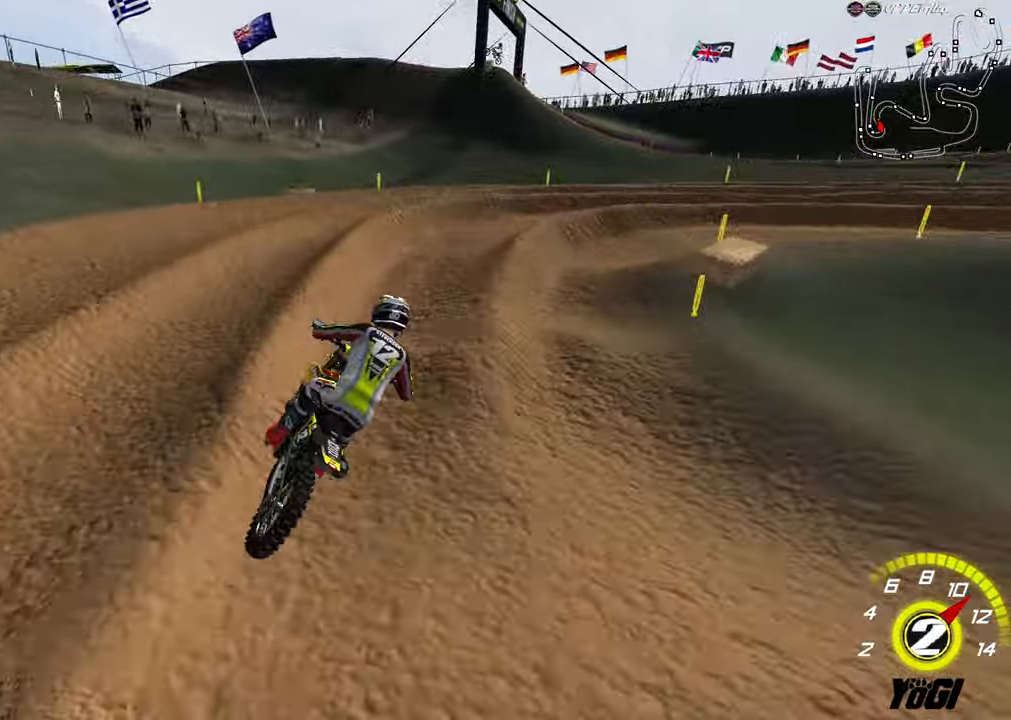
Gameplay with a controller (Xbox layout); each line is a JSON object with the inputs held at the frame after it. "events" lists button and stick changes between this image and that frame as [ms after this image, input, new state], when the widget could be followed in between.
{"buttons": ["R2"], "left_stick": "center", "right_stick": "center", "events": [[50, "left_stick", "center"], [134, "left_stick", "right"], [150, "R2", "up"], [184, "A", "down"], [300, "A", "up"], [434, "left_stick", "center"], [467, "R2", "down"]]}
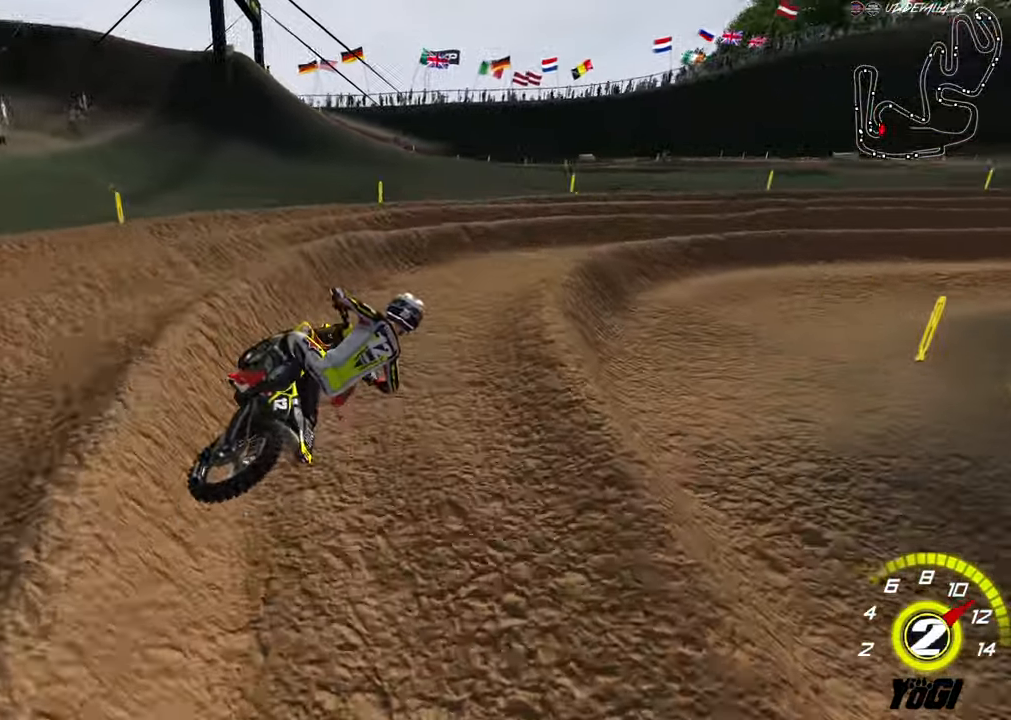
{"buttons": ["R2"], "left_stick": "left", "right_stick": "center", "events": [[34, "left_stick", "right"], [67, "R2", "up"], [150, "L2", "down"], [184, "X", "down"], [200, "R2", "down"], [200, "left_stick", "center"], [250, "L2", "up"], [267, "X", "up"], [334, "left_stick", "left"], [384, "R2", "up"], [450, "R2", "down"]]}
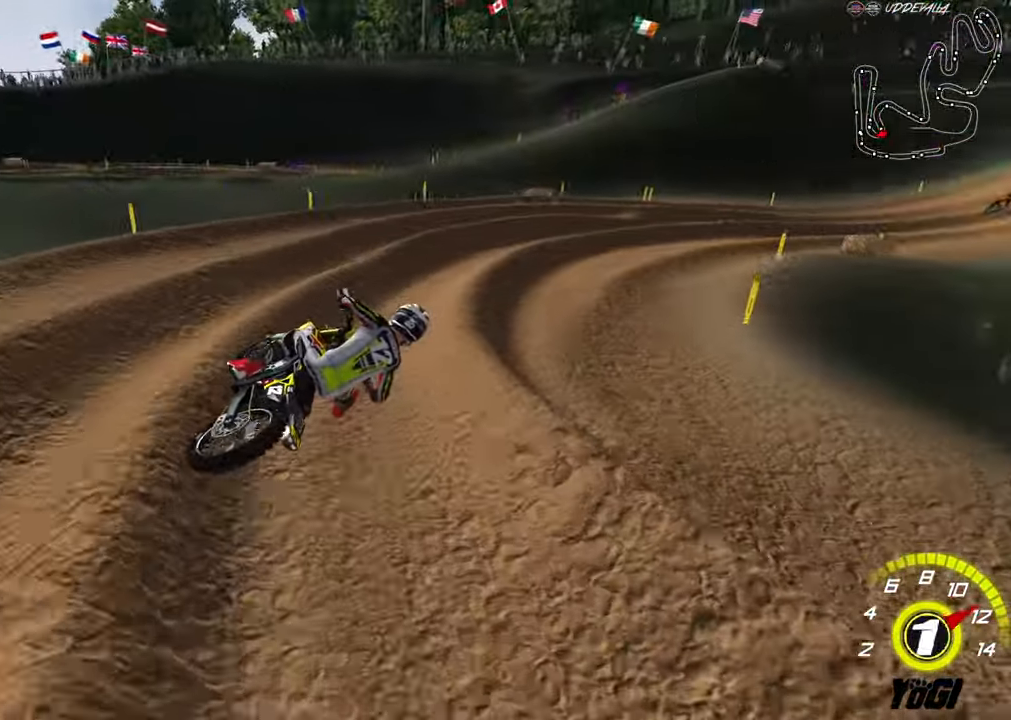
{"buttons": ["R2"], "left_stick": "center", "right_stick": "center", "events": [[200, "left_stick", "center"], [217, "B", "down"], [334, "B", "up"]]}
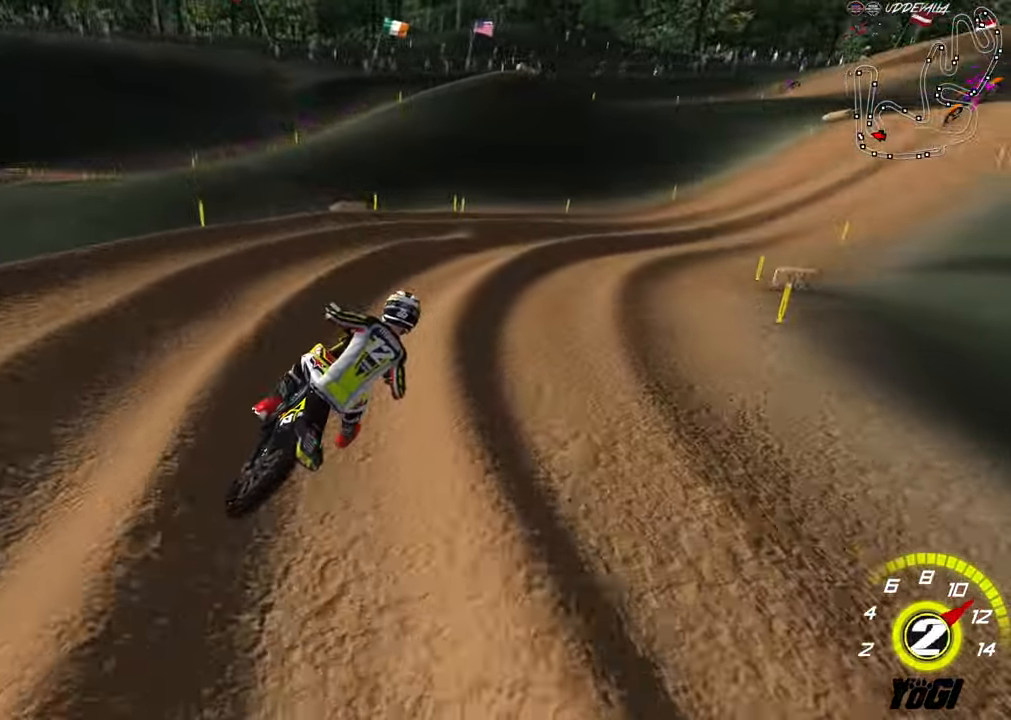
{"buttons": ["R2"], "left_stick": "center", "right_stick": "center", "events": [[117, "left_stick", "right"], [200, "B", "down"], [250, "left_stick", "center"], [317, "B", "up"], [400, "left_stick", "right"], [500, "left_stick", "center"]]}
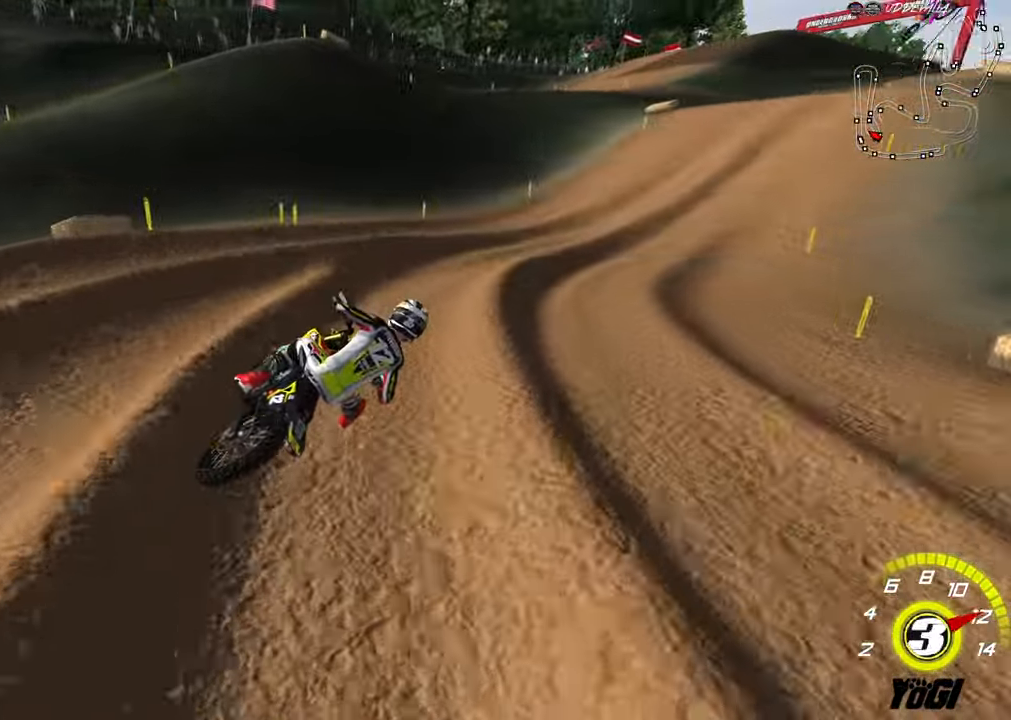
{"buttons": ["R2"], "left_stick": "down-left", "right_stick": "center", "events": [[184, "A", "down"], [300, "A", "up"], [384, "left_stick", "down-left"]]}
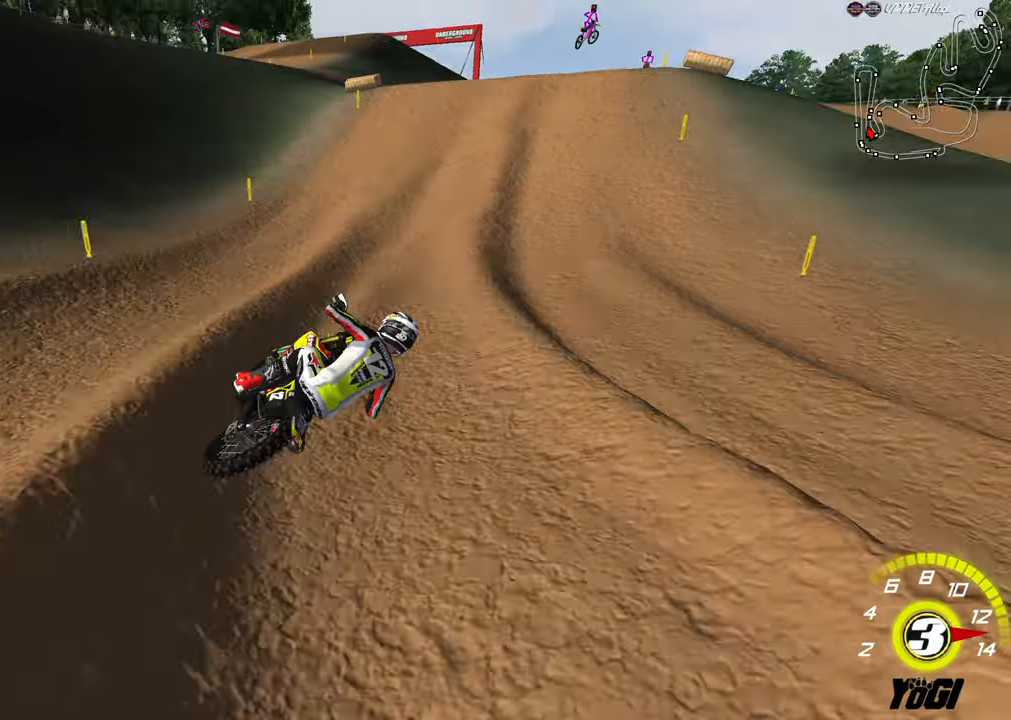
{"buttons": ["B", "R2"], "left_stick": "up", "right_stick": "center", "events": [[333, "left_stick", "center"], [400, "left_stick", "up"], [450, "B", "down"]]}
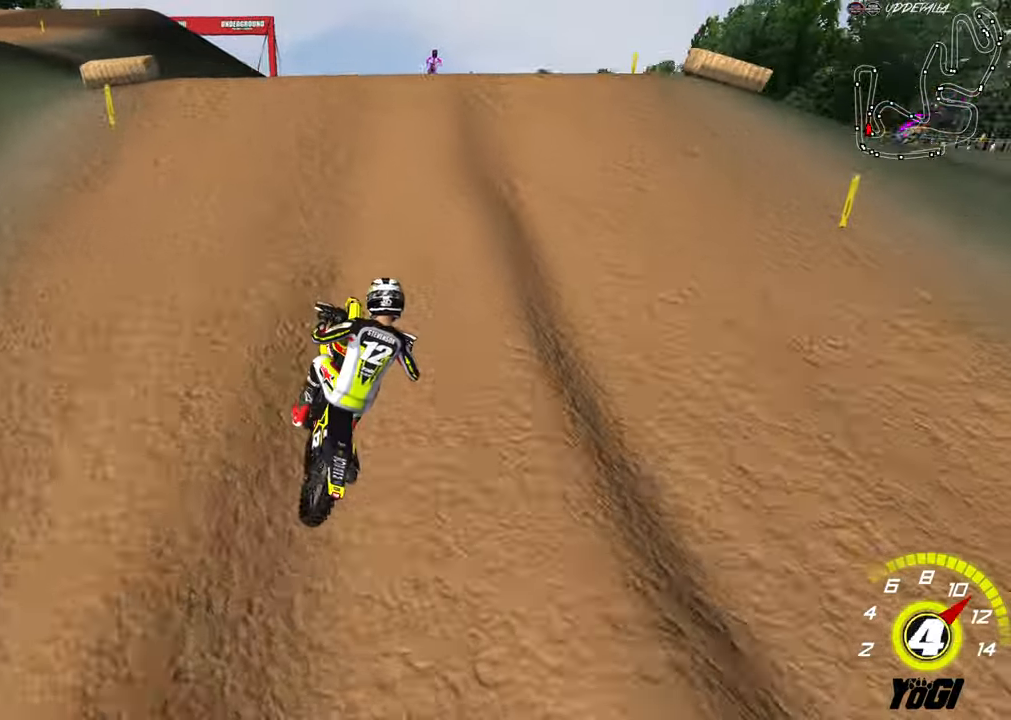
{"buttons": [], "left_stick": "down-right", "right_stick": "center", "events": [[66, "B", "up"], [200, "left_stick", "center"], [400, "R2", "up"], [416, "left_stick", "down-right"]]}
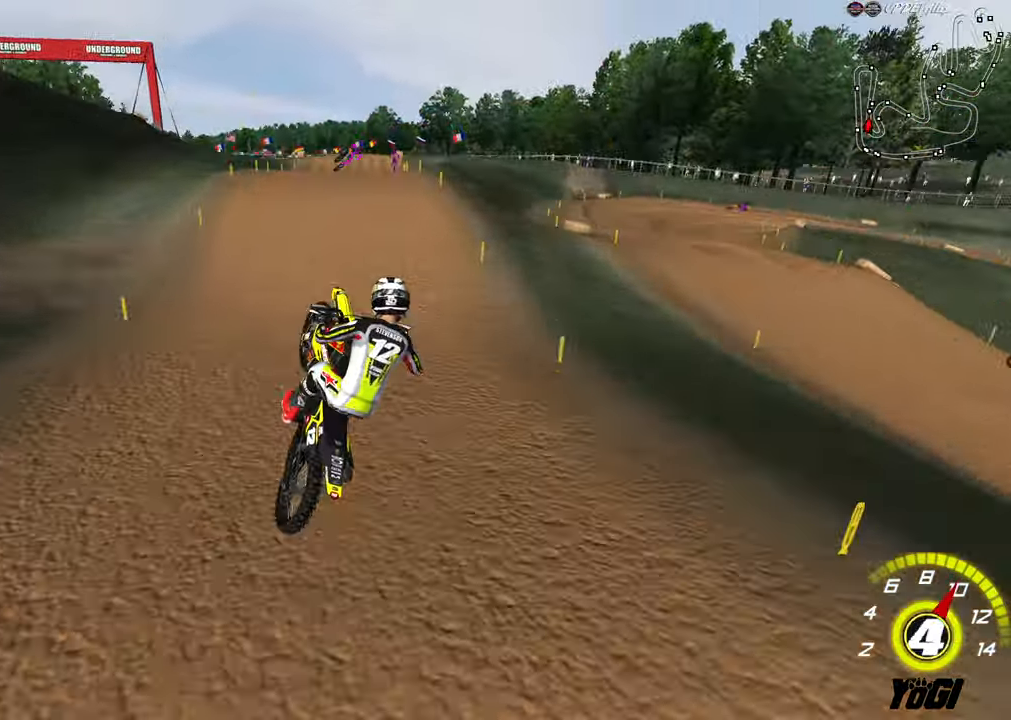
{"buttons": ["R2"], "left_stick": "center", "right_stick": "center", "events": [[66, "left_stick", "center"], [133, "R2", "down"], [150, "left_stick", "down-right"], [216, "X", "down"], [300, "X", "up"], [400, "X", "down"], [483, "left_stick", "center"], [500, "X", "up"]]}
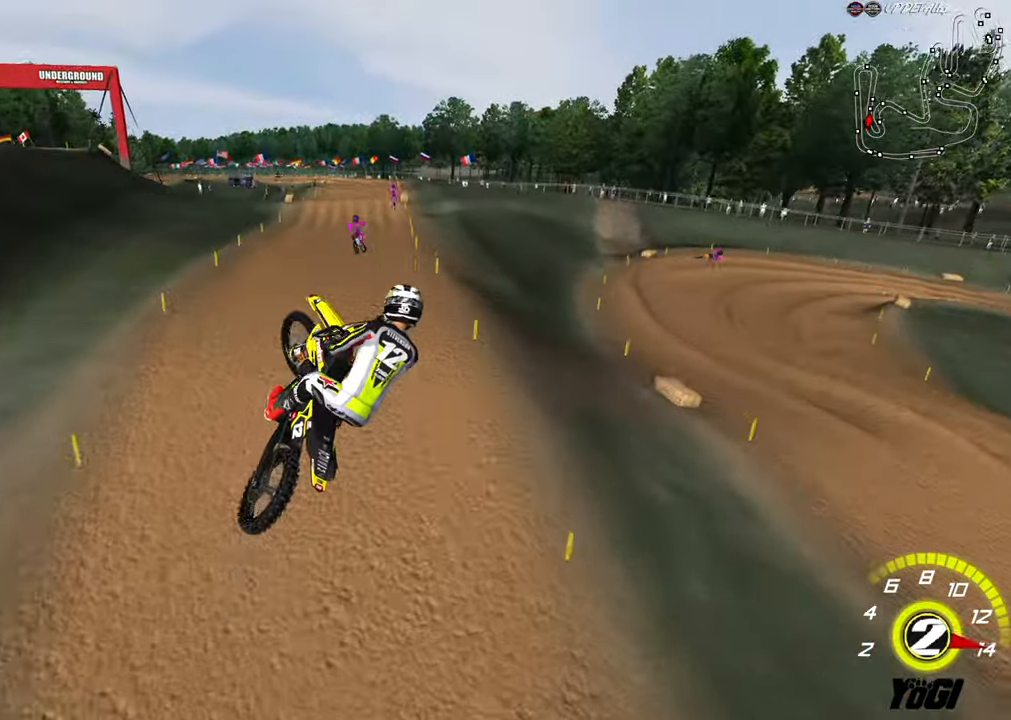
{"buttons": [], "left_stick": "up-left", "right_stick": "center", "events": [[100, "R2", "up"], [133, "left_stick", "up-left"], [266, "R2", "down"], [466, "R2", "up"]]}
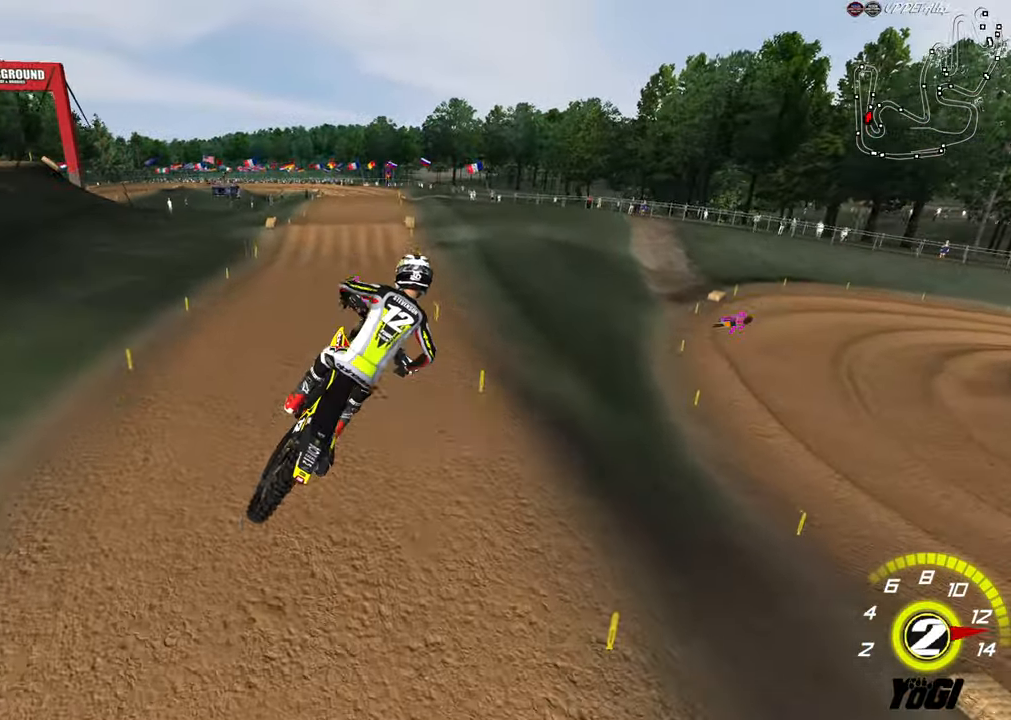
{"buttons": ["L2", "R3"], "left_stick": "left", "right_stick": "center", "events": [[166, "left_stick", "left"], [383, "R3", "down"], [466, "L2", "down"]]}
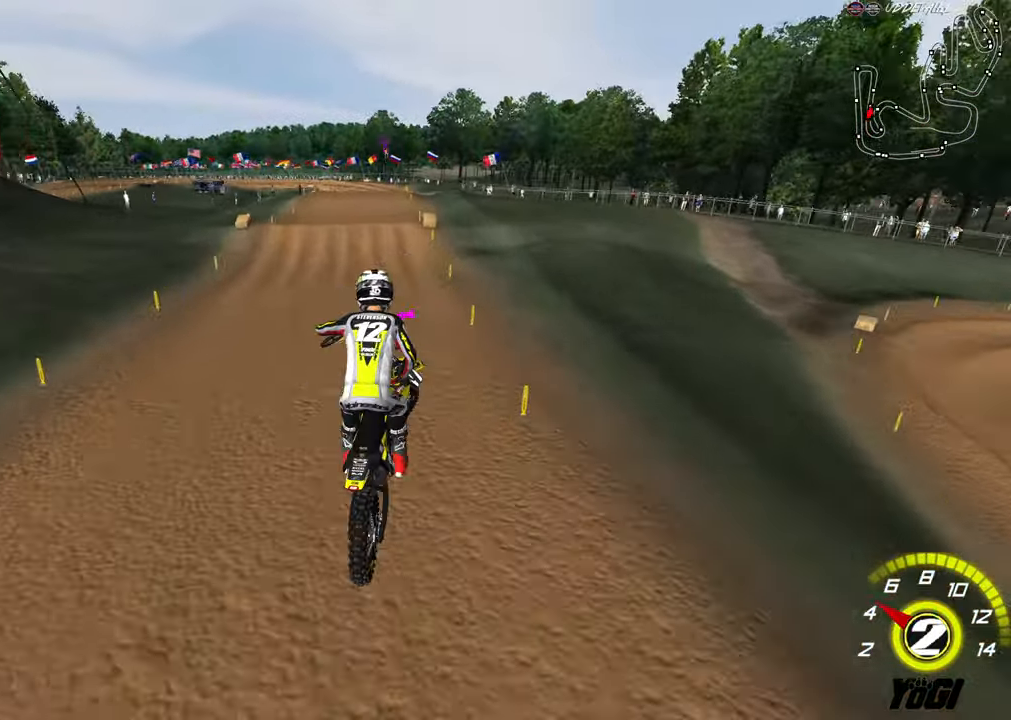
{"buttons": ["L2", "R3"], "left_stick": "down-right", "right_stick": "center", "events": [[66, "left_stick", "down-right"]]}
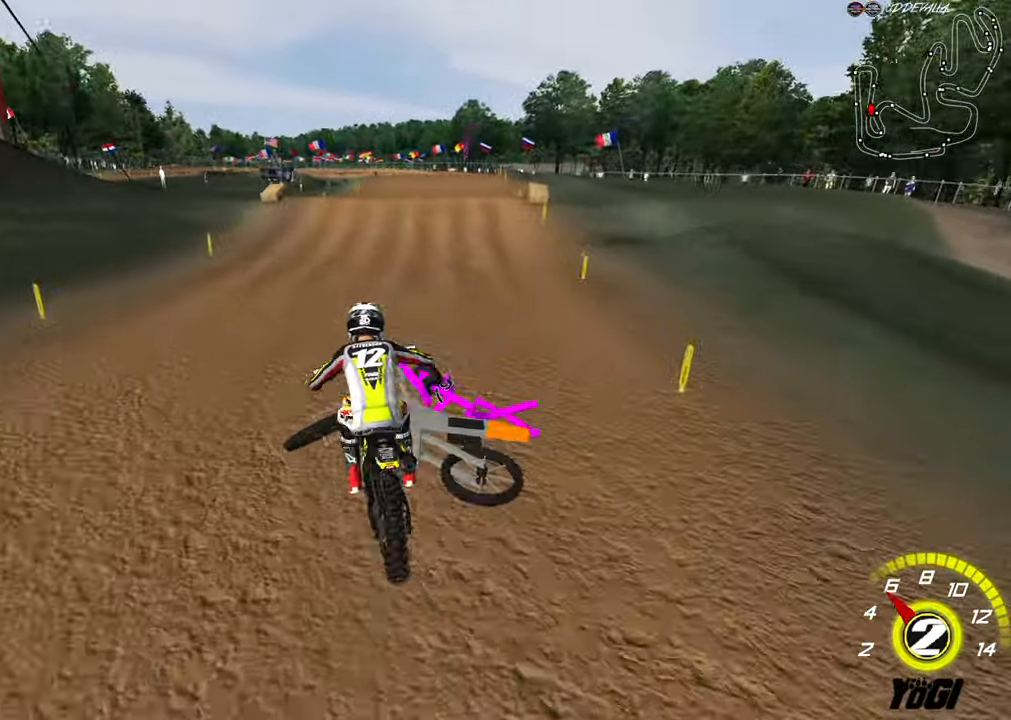
{"buttons": ["L2", "R3"], "left_stick": "down-left", "right_stick": "center", "events": [[150, "left_stick", "down"], [183, "L2", "up"], [350, "left_stick", "down-left"], [450, "L2", "down"]]}
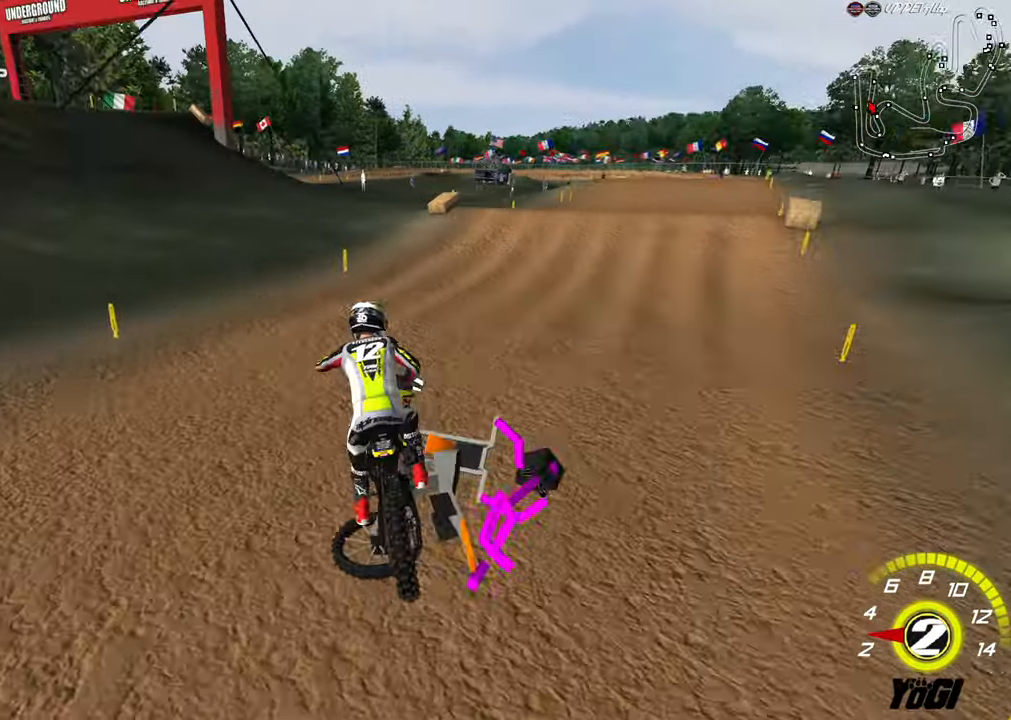
{"buttons": ["X", "Y", "L1", "R2"], "left_stick": "left", "right_stick": "center", "events": [[100, "R3", "up"], [100, "left_stick", "center"], [150, "R2", "down"], [233, "L2", "up"], [316, "Y", "down"], [316, "left_stick", "left"], [383, "L1", "down"], [383, "X", "down"]]}
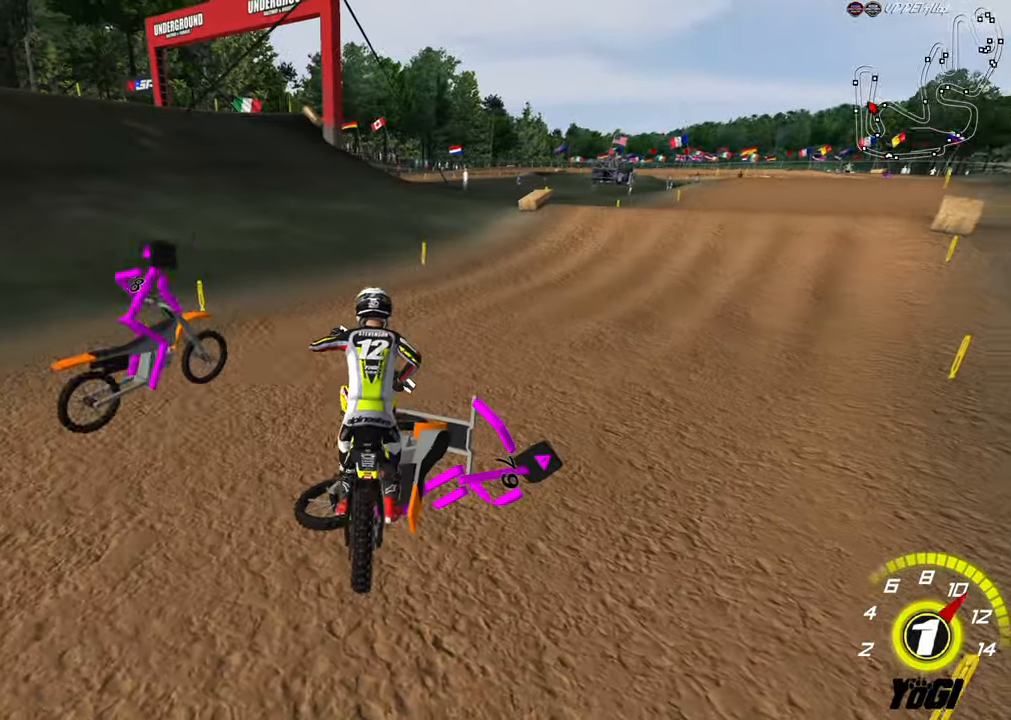
{"buttons": ["R2"], "left_stick": "down", "right_stick": "center", "events": [[33, "left_stick", "down-left"], [166, "L1", "up"], [283, "X", "up"], [300, "Y", "up"], [350, "left_stick", "up-right"], [500, "left_stick", "down"]]}
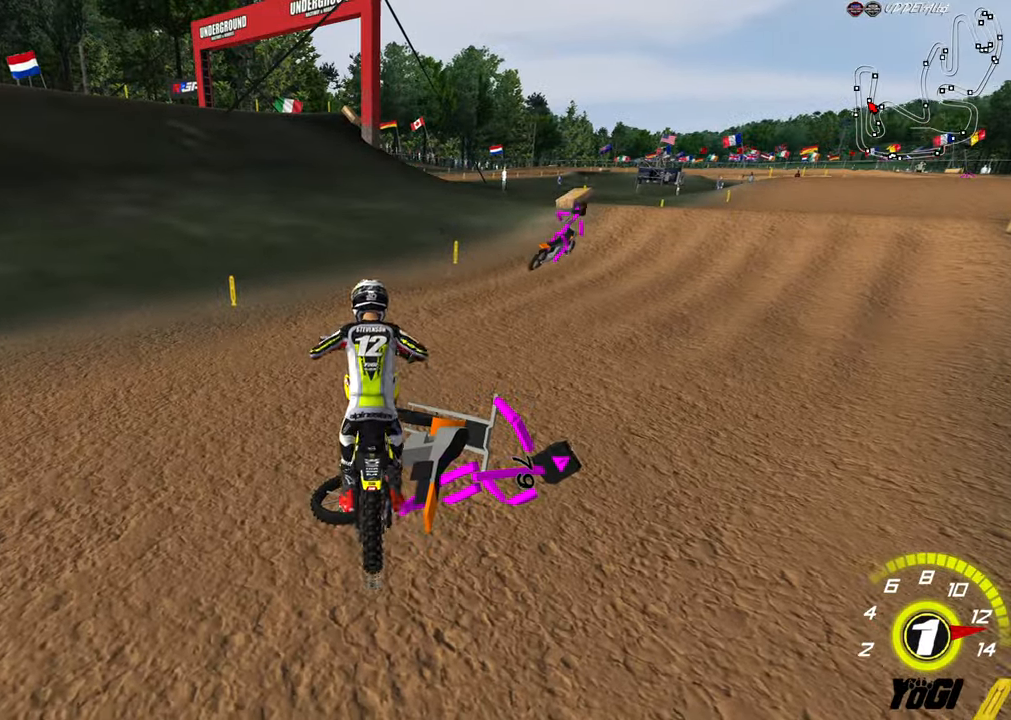
{"buttons": ["A", "X", "L1", "R2"], "left_stick": "up", "right_stick": "center", "events": [[116, "left_stick", "up-right"], [150, "R2", "up"], [383, "R2", "down"], [433, "A", "down"], [450, "L1", "down"], [450, "left_stick", "up"], [466, "X", "down"]]}
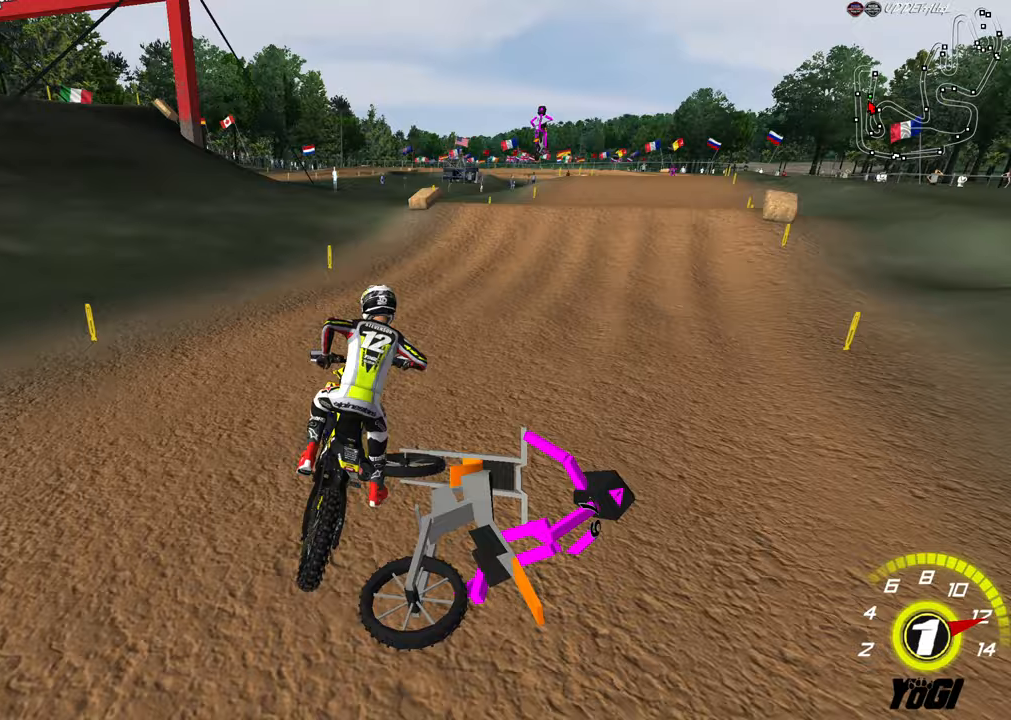
{"buttons": ["R2"], "left_stick": "center", "right_stick": "center", "events": [[50, "A", "up"], [83, "L1", "up"], [100, "X", "up"], [433, "left_stick", "center"]]}
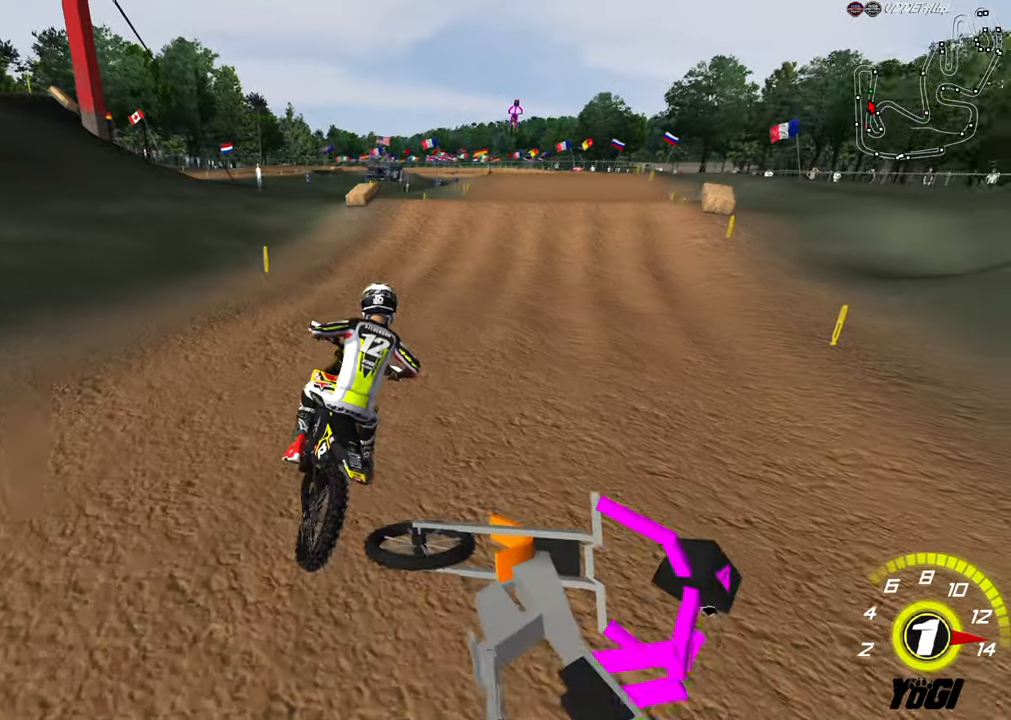
{"buttons": ["A", "R2"], "left_stick": "up", "right_stick": "center", "events": [[217, "left_stick", "up-left"], [400, "left_stick", "up"], [417, "A", "down"]]}
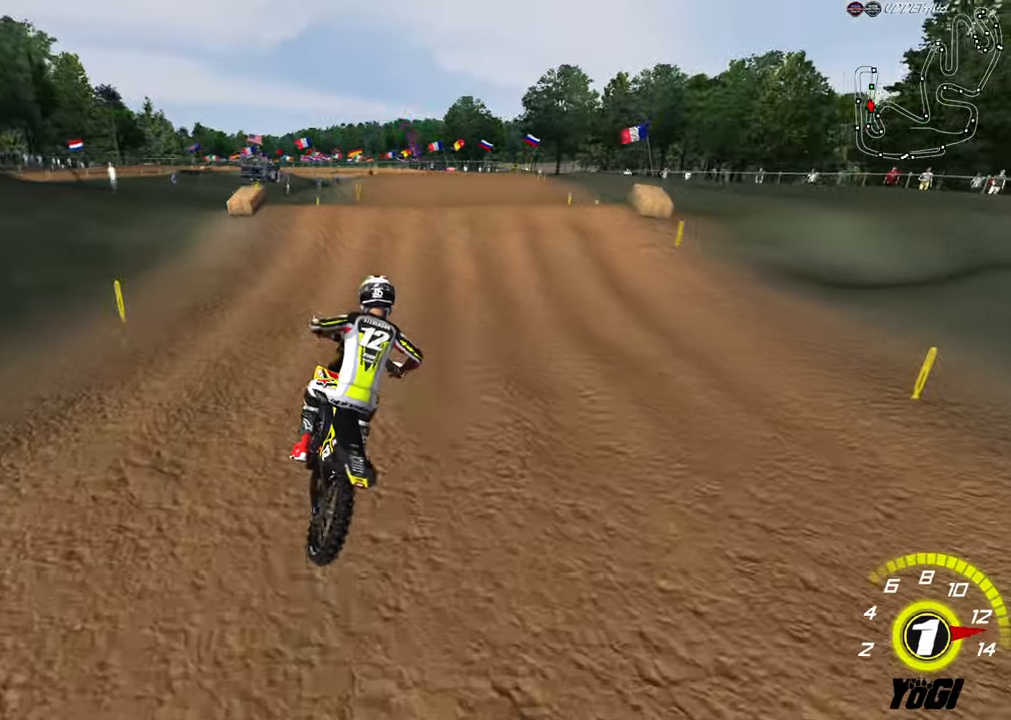
{"buttons": ["R2"], "left_stick": "up", "right_stick": "center", "events": [[50, "A", "up"], [283, "B", "down"], [400, "B", "up"]]}
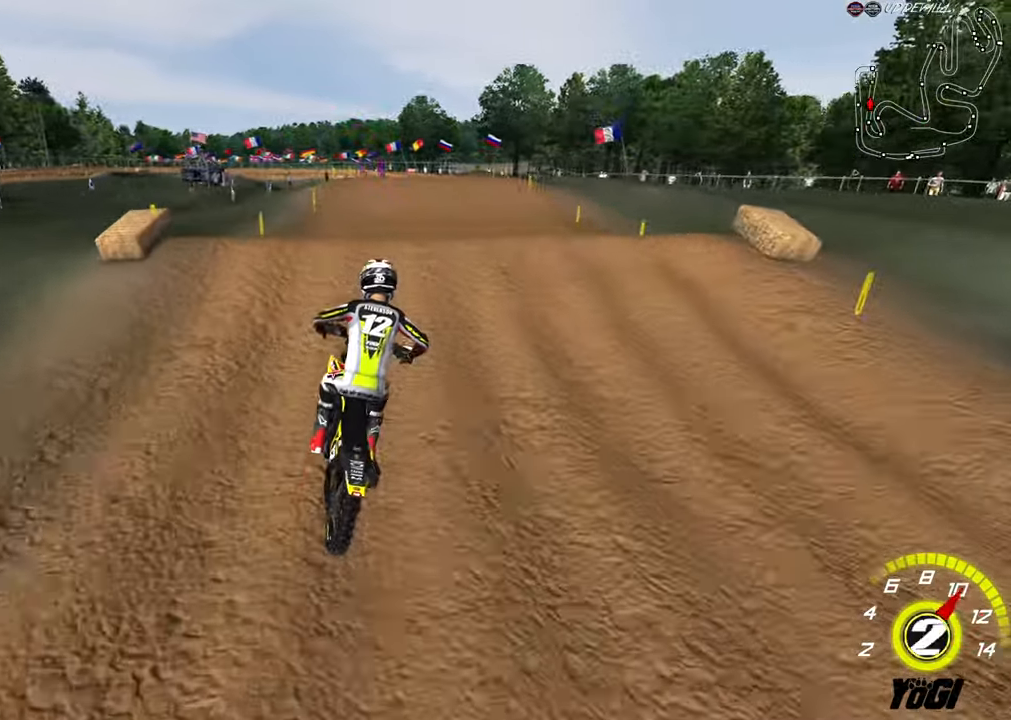
{"buttons": [], "left_stick": "up-left", "right_stick": "center", "events": [[217, "left_stick", "down"], [333, "left_stick", "up-left"], [500, "R2", "up"]]}
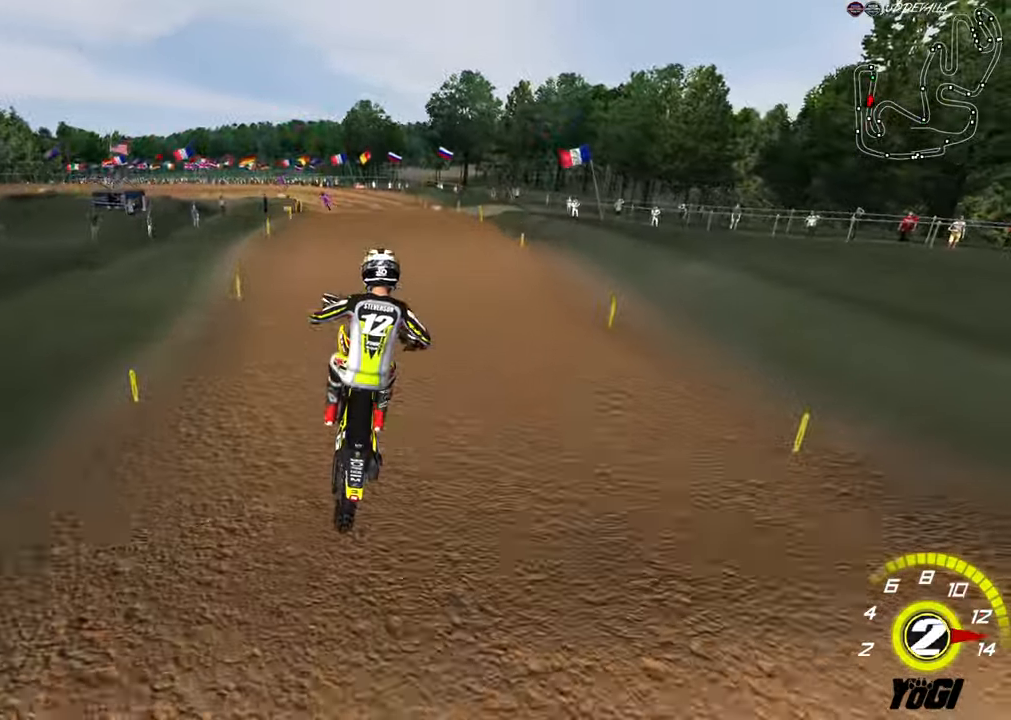
{"buttons": ["R2"], "left_stick": "center", "right_stick": "center", "events": [[250, "R2", "down"], [467, "left_stick", "center"]]}
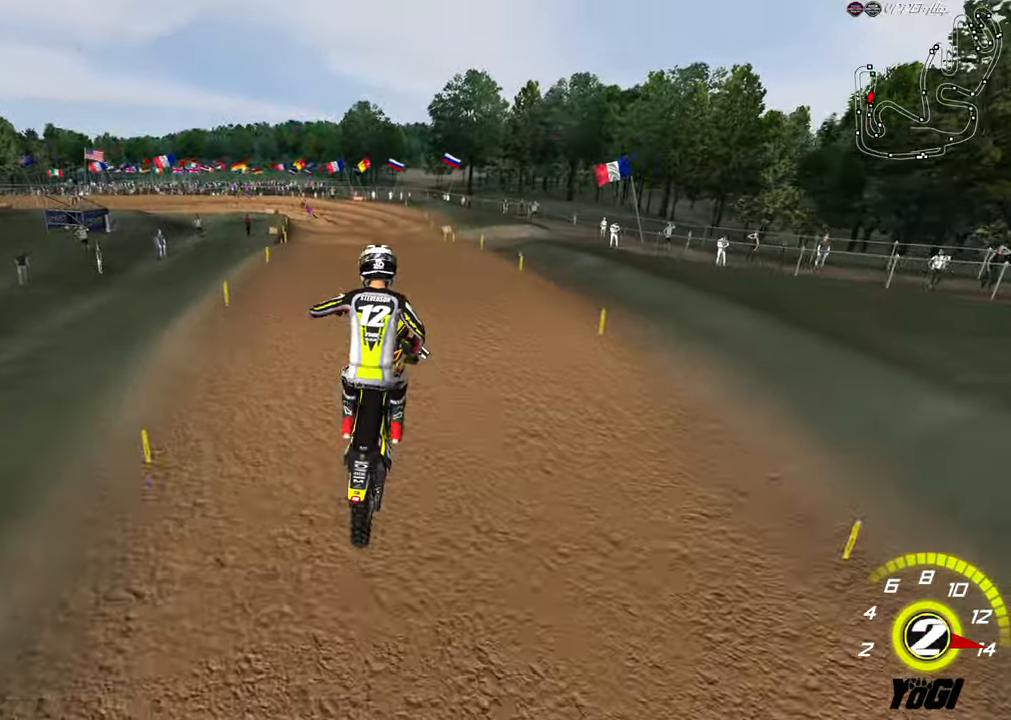
{"buttons": ["R2"], "left_stick": "up", "right_stick": "center", "events": [[150, "left_stick", "up-right"], [317, "left_stick", "up"]]}
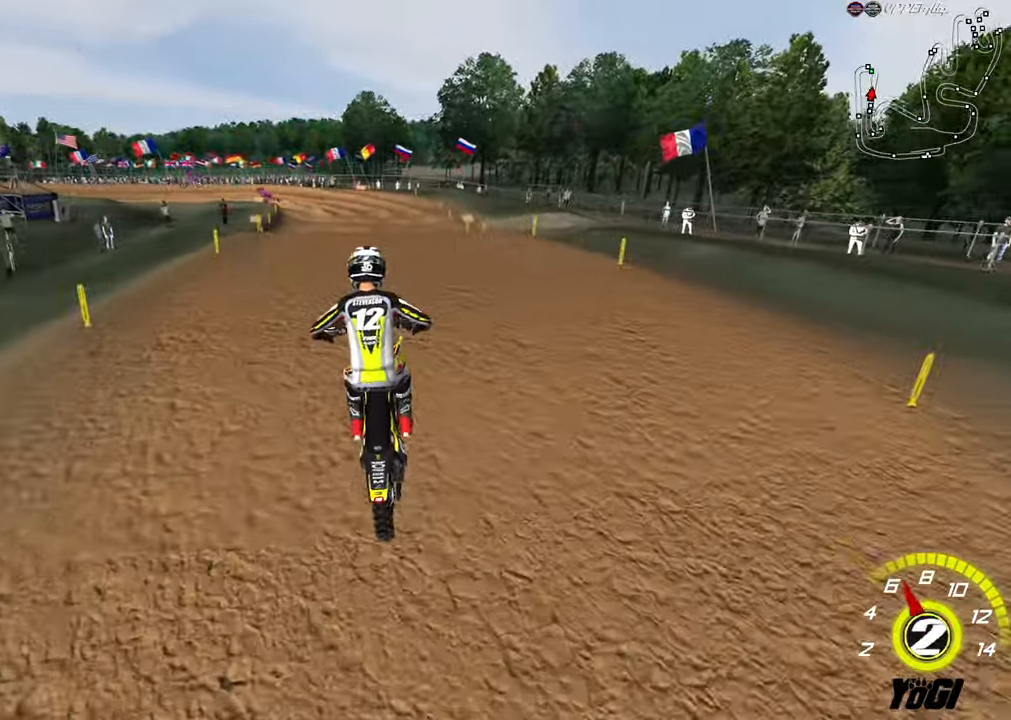
{"buttons": ["R2"], "left_stick": "up-right", "right_stick": "center", "events": [[67, "left_stick", "down"], [83, "B", "down"], [217, "B", "up"], [233, "left_stick", "center"], [433, "left_stick", "up-right"]]}
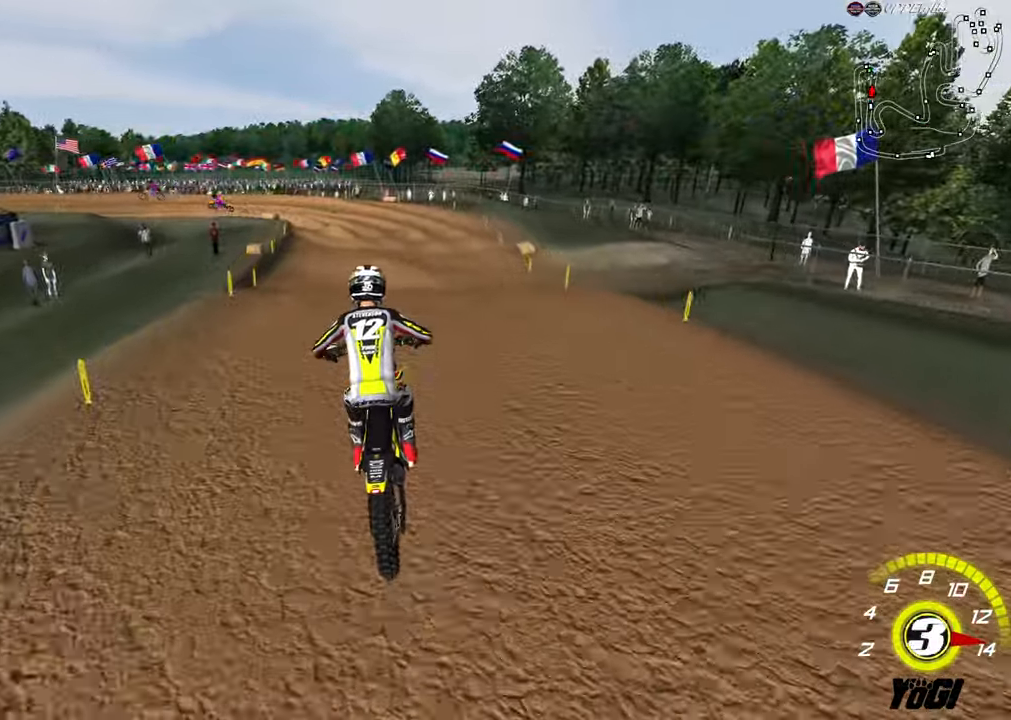
{"buttons": ["R2"], "left_stick": "down-left", "right_stick": "center", "events": [[33, "left_stick", "up"], [133, "left_stick", "center"], [350, "left_stick", "down-left"]]}
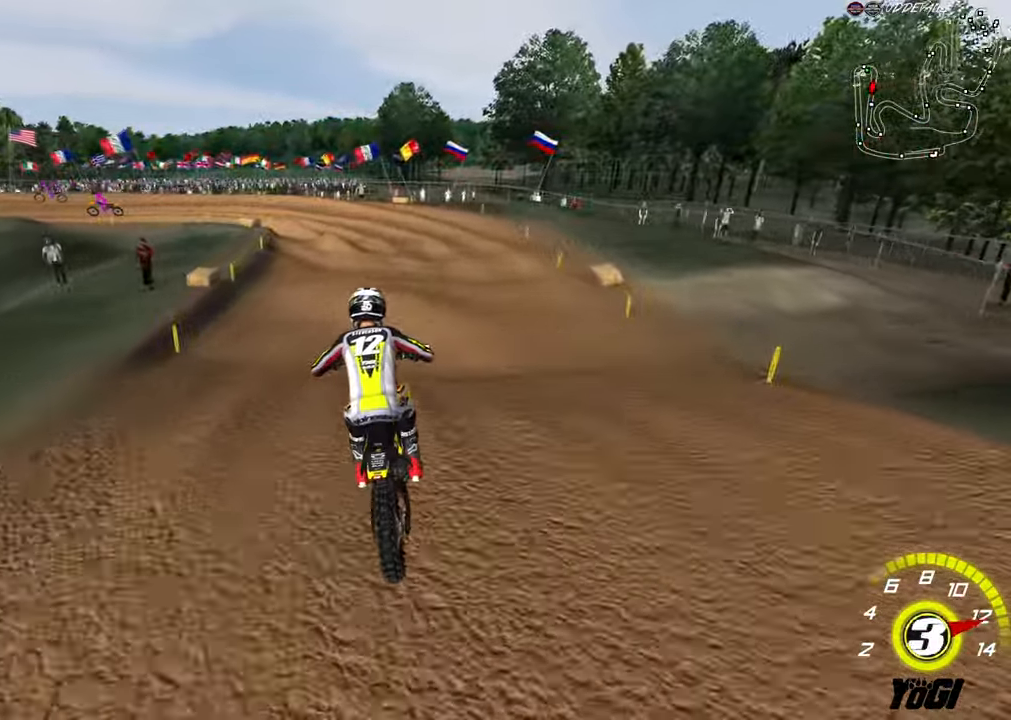
{"buttons": [], "left_stick": "center", "right_stick": "center", "events": [[67, "R2", "up"], [150, "X", "down"], [233, "R2", "down"], [233, "left_stick", "center"], [283, "X", "up"], [317, "R2", "up"]]}
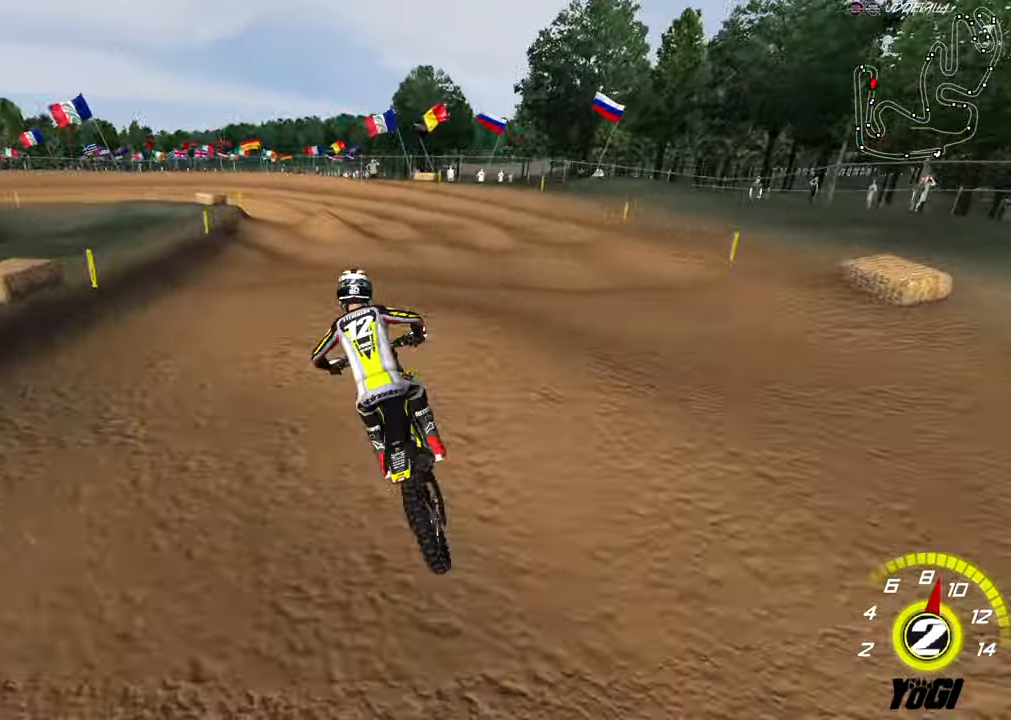
{"buttons": [], "left_stick": "up-right", "right_stick": "center", "events": [[33, "R2", "down"], [67, "left_stick", "down-left"], [283, "left_stick", "up-right"], [300, "R2", "up"]]}
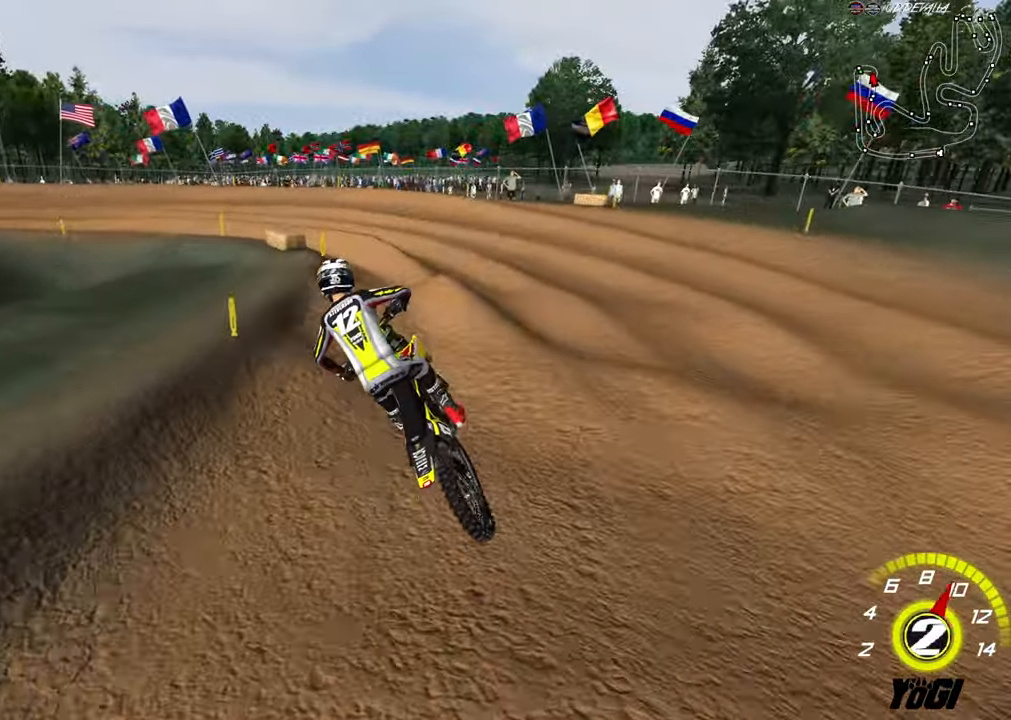
{"buttons": ["R2"], "left_stick": "down", "right_stick": "center", "events": [[17, "left_stick", "up"], [84, "L2", "down"], [334, "L2", "up"], [367, "R2", "down"], [367, "left_stick", "down"]]}
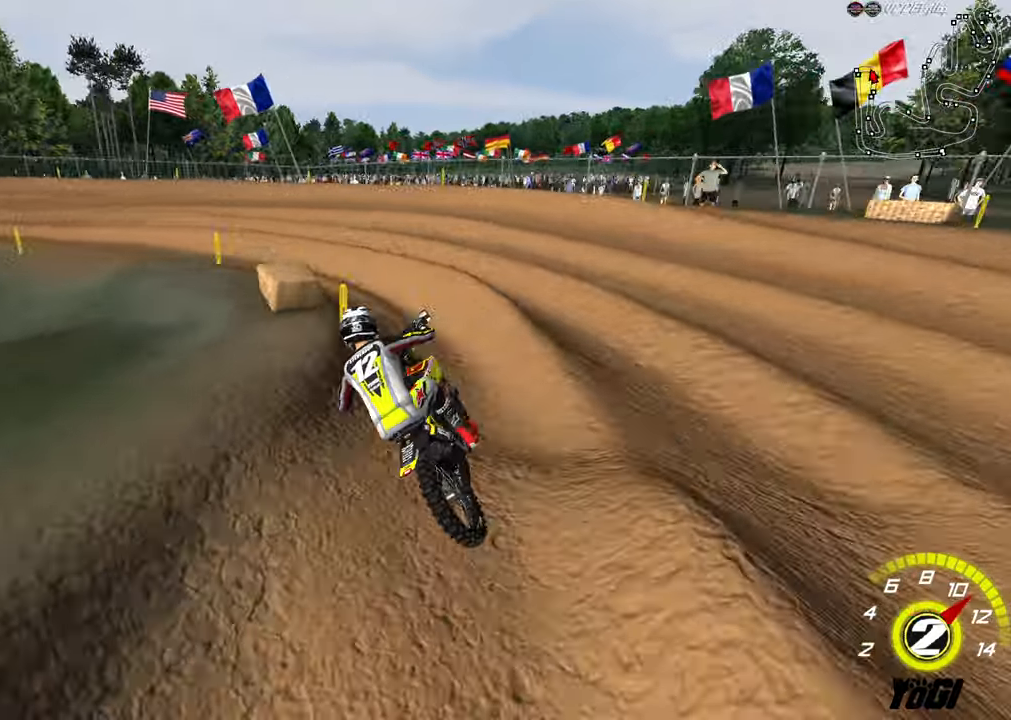
{"buttons": ["R2"], "left_stick": "center", "right_stick": "center", "events": [[50, "left_stick", "center"], [100, "R2", "up"], [167, "A", "down"], [184, "left_stick", "left"], [200, "X", "down"], [267, "A", "up"], [334, "X", "up"], [467, "left_stick", "center"], [500, "R2", "down"]]}
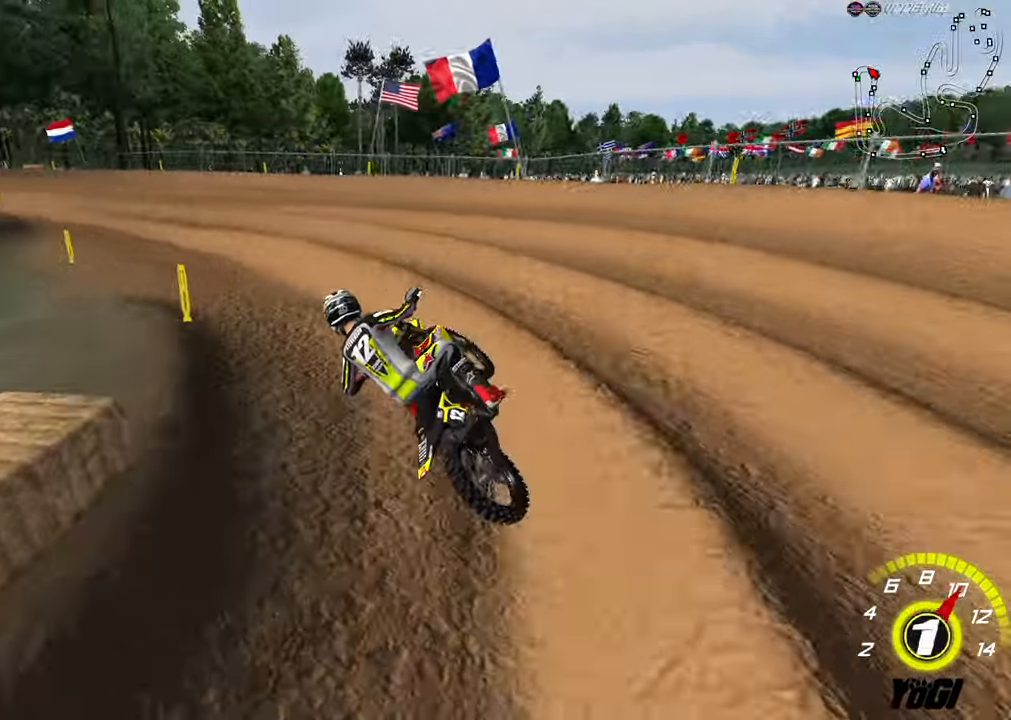
{"buttons": ["R2"], "left_stick": "right", "right_stick": "center", "events": [[34, "left_stick", "right"], [134, "left_stick", "center"], [167, "R2", "up"], [267, "R2", "down"], [367, "left_stick", "right"]]}
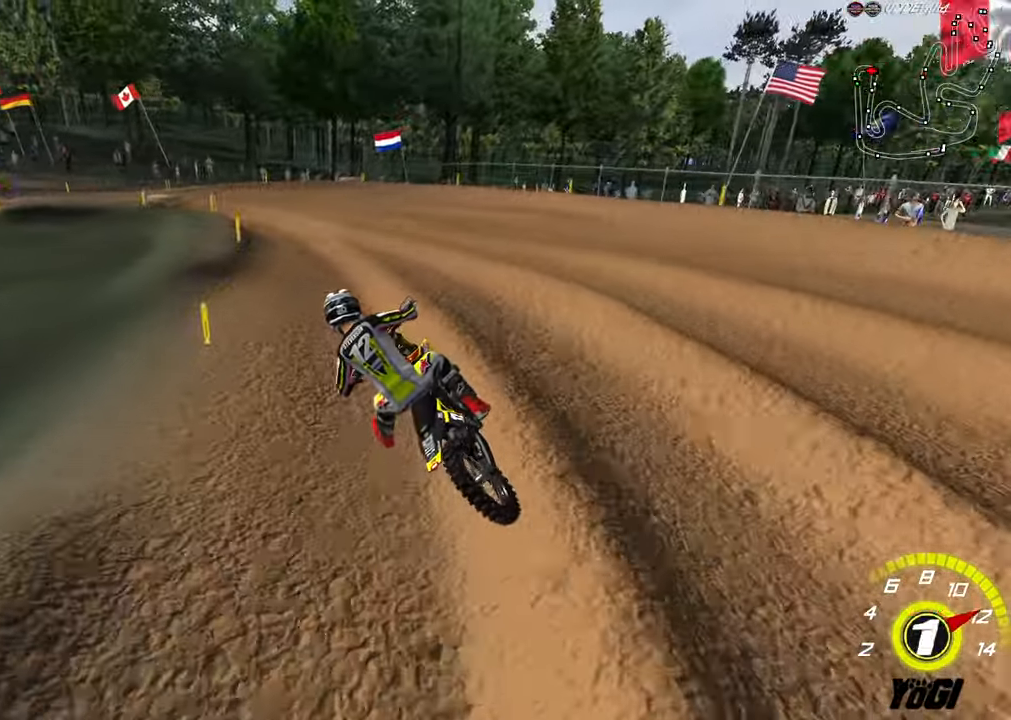
{"buttons": ["R2"], "left_stick": "center", "right_stick": "center", "events": [[100, "left_stick", "center"], [284, "B", "down"], [400, "B", "up"]]}
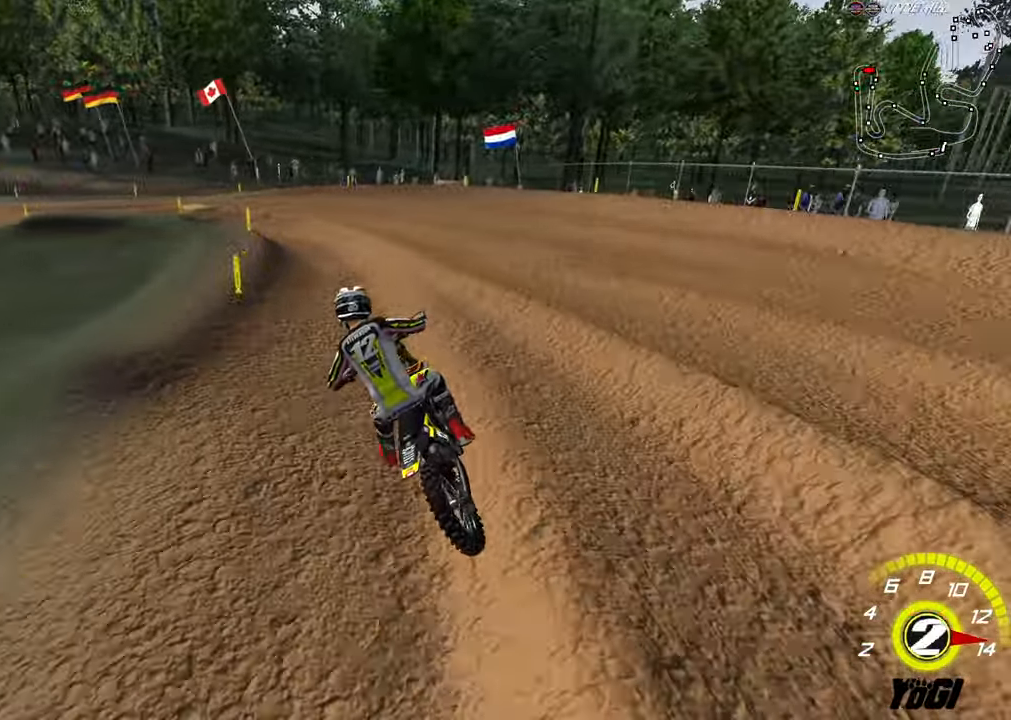
{"buttons": ["R2"], "left_stick": "center", "right_stick": "center", "events": [[67, "left_stick", "right"], [117, "left_stick", "center"], [267, "left_stick", "left"], [384, "R2", "up"], [467, "R2", "down"], [500, "left_stick", "center"]]}